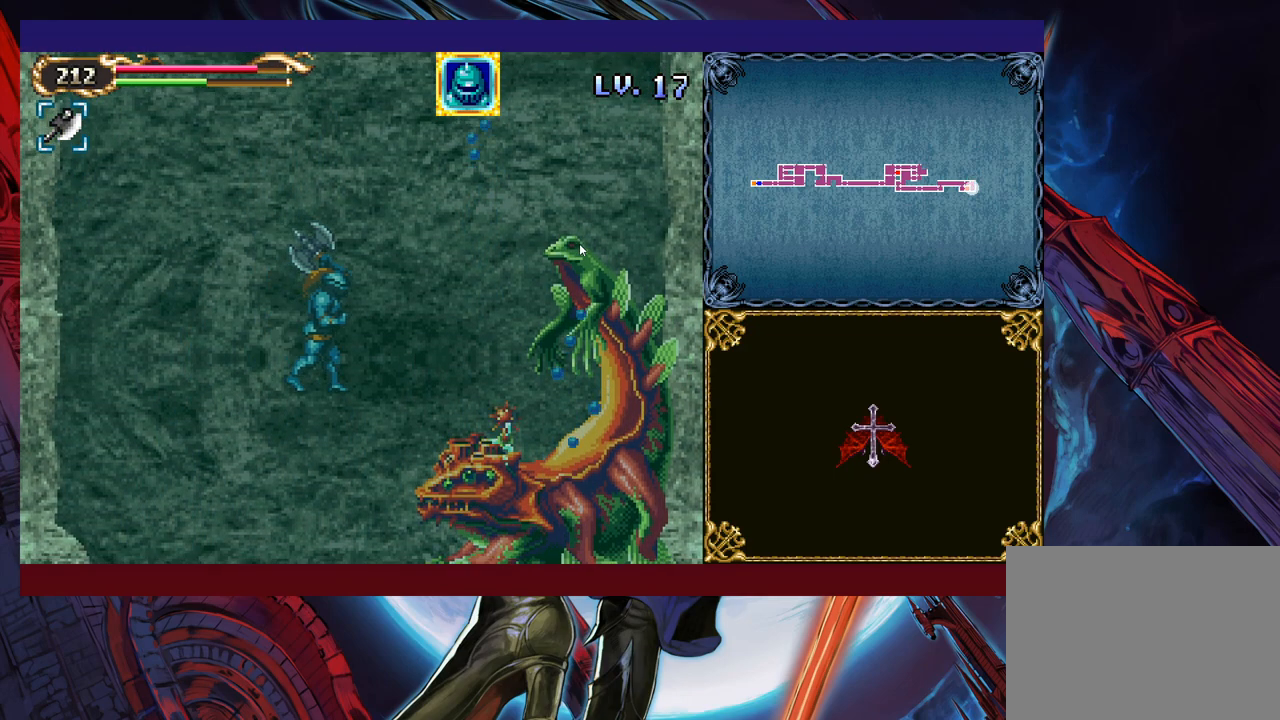
Gameplay with a controller (Xbox layout); each line is a JSON object with the inputs held at the frame after it. "events" lists button and stick changes between this image and that frame as [ms after this image, input, new state], when the widget could be followed in between. Not read: L2 R2 R3 right_stick.
{"buttons": [], "left_stick": "up-left", "events": [[100, "X", "down"], [250, "left_stick", "up-left"], [283, "X", "up"]]}
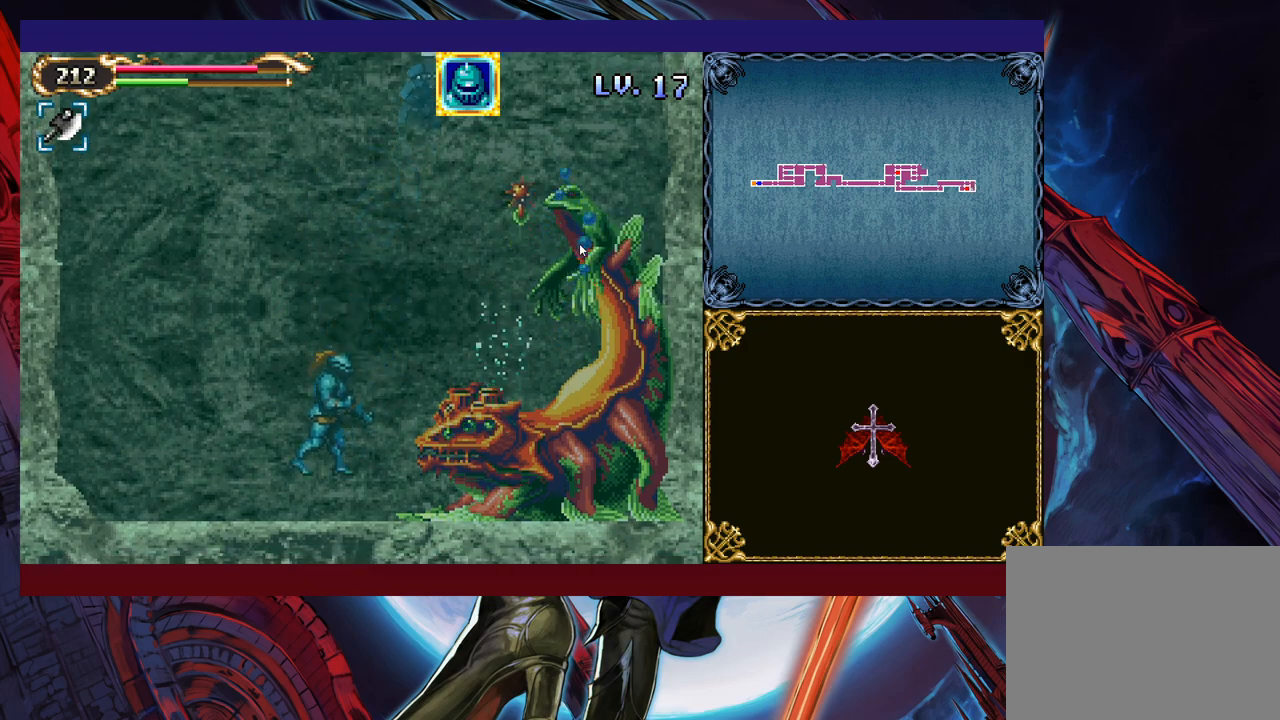
{"buttons": ["B"], "left_stick": "right", "events": [[200, "left_stick", "up-right"], [250, "left_stick", "right"], [433, "B", "down"]]}
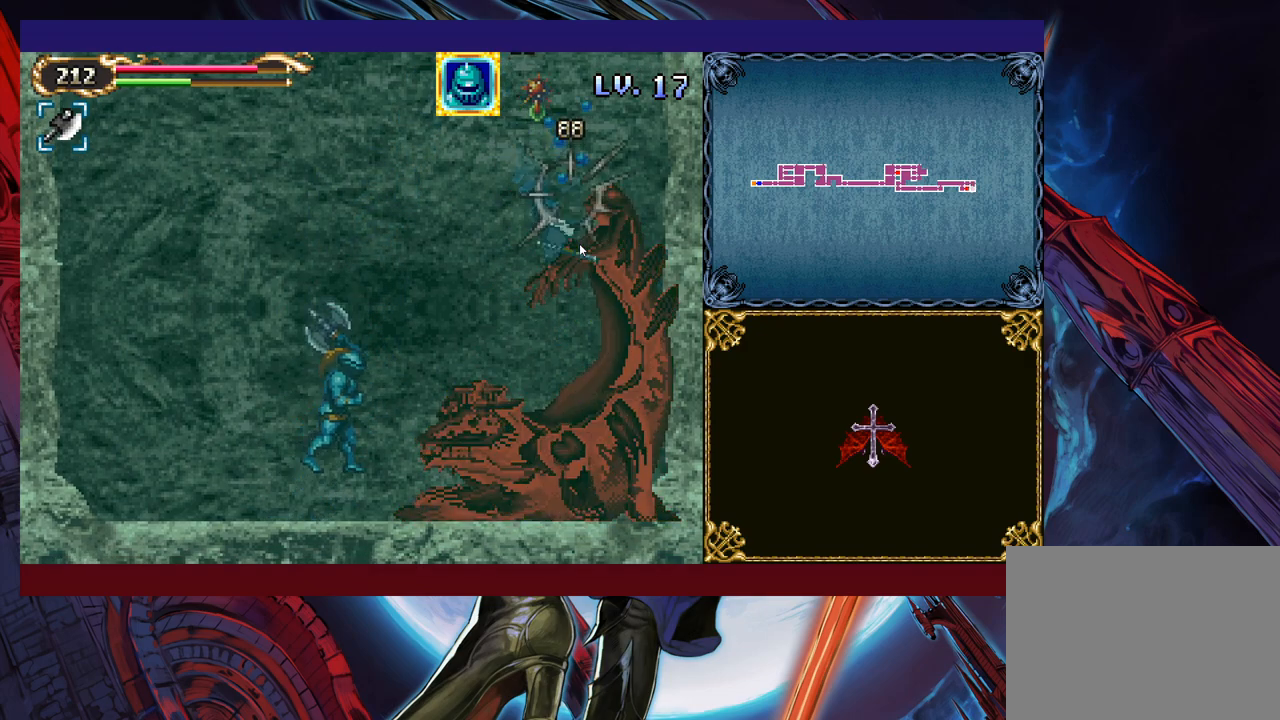
{"buttons": [], "left_stick": "up", "events": [[50, "left_stick", "up-right"], [250, "B", "up"], [250, "left_stick", "up"], [300, "X", "down"], [450, "X", "up"]]}
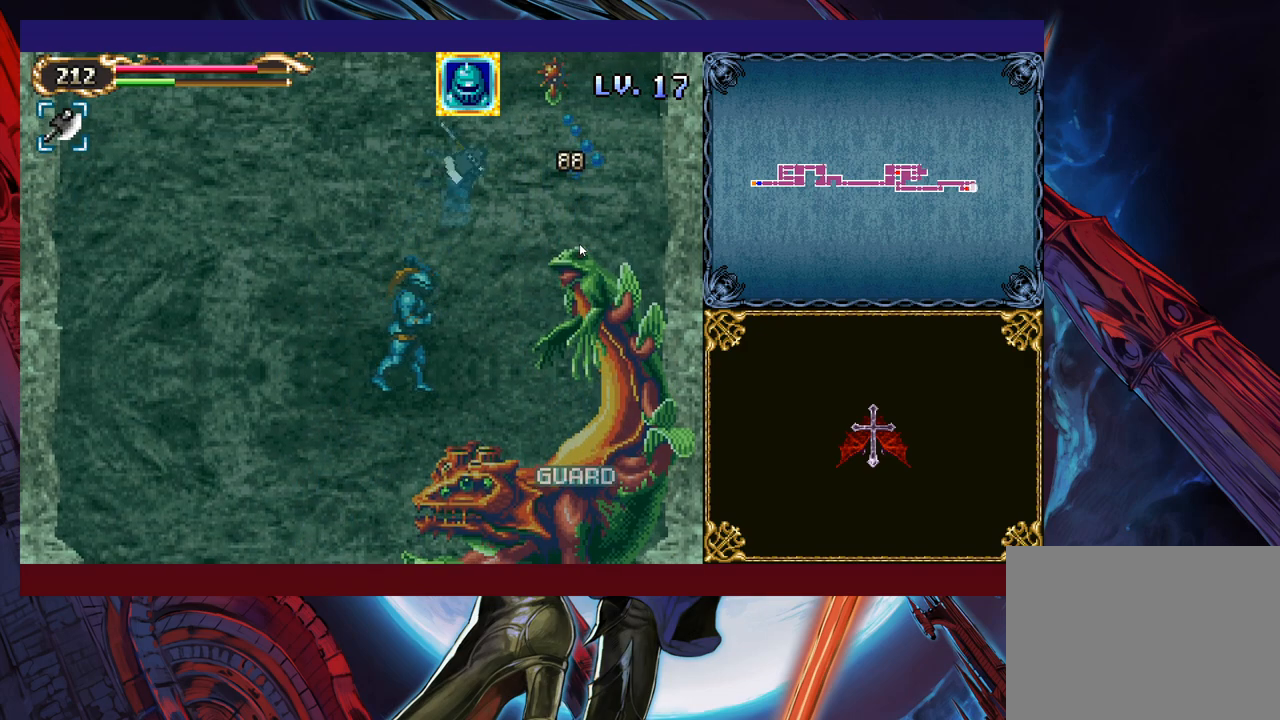
{"buttons": [], "left_stick": "up-left", "events": [[33, "left_stick", "up-left"]]}
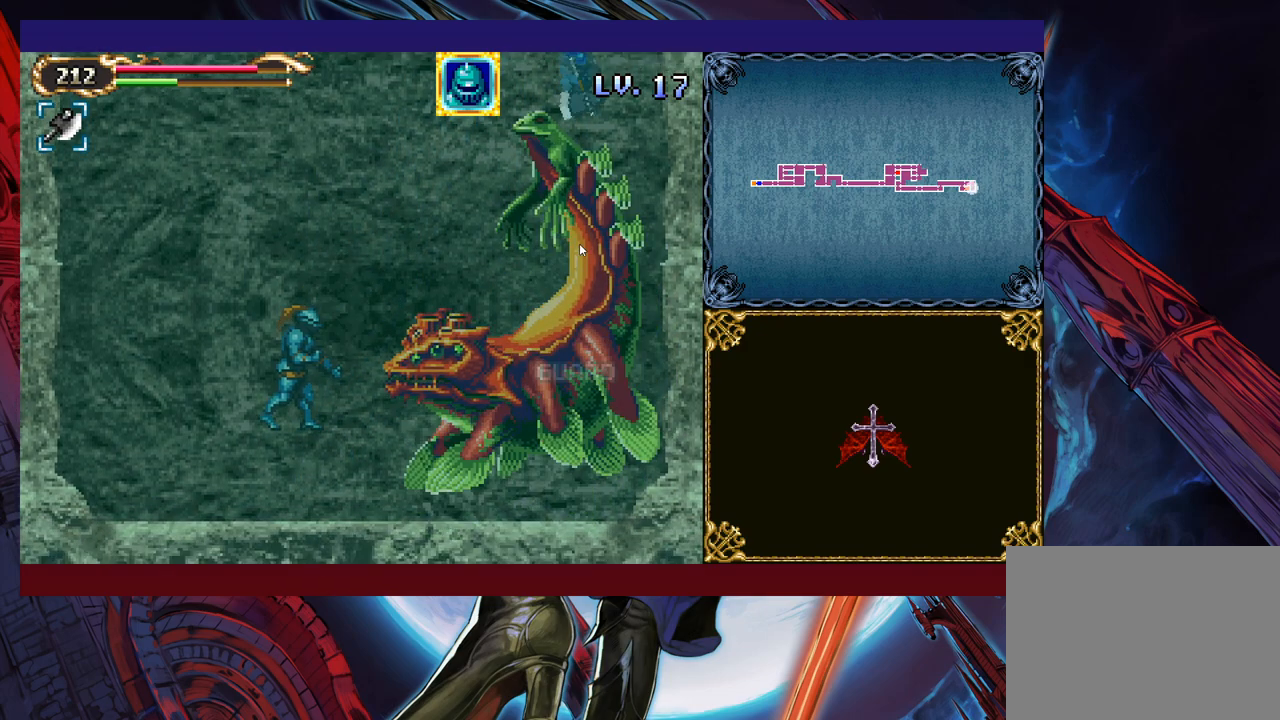
{"buttons": [], "left_stick": "up", "events": [[100, "B", "down"], [250, "B", "up"], [250, "left_stick", "up-right"], [333, "B", "down"], [450, "B", "up"], [500, "left_stick", "up"]]}
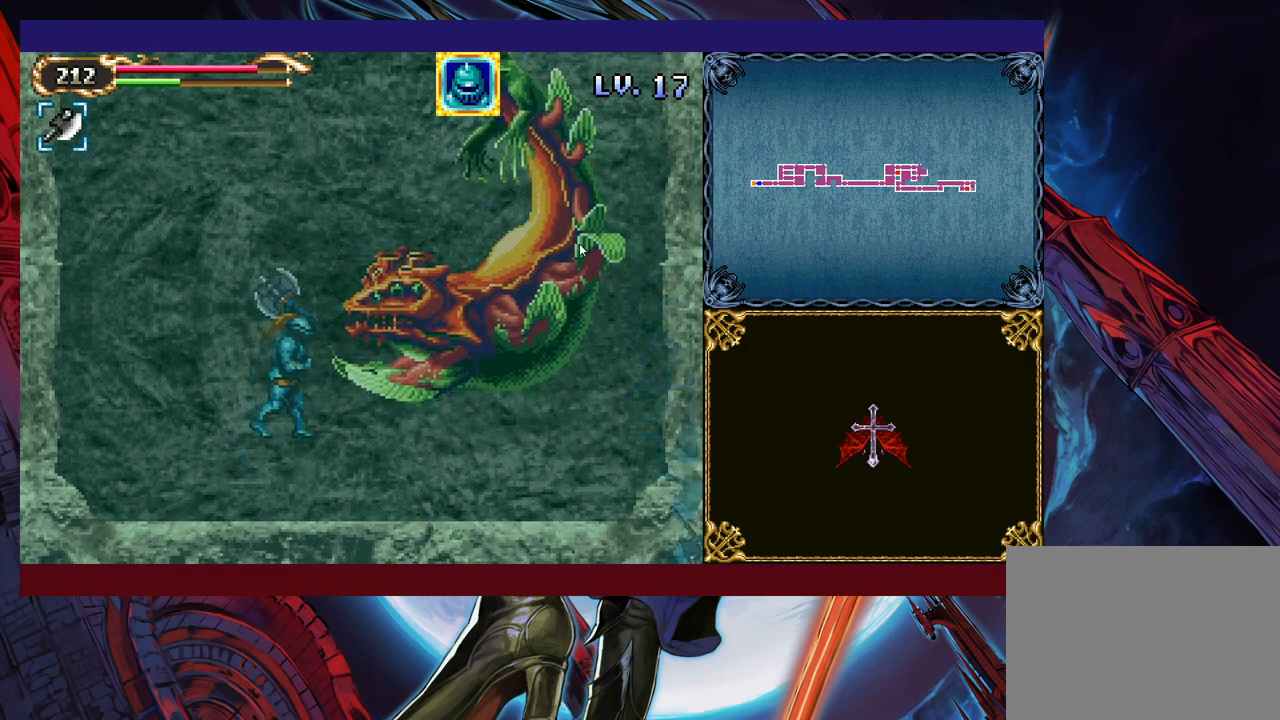
{"buttons": [], "left_stick": "right", "events": [[33, "X", "down"], [33, "left_stick", "up-left"], [150, "X", "up"], [400, "left_stick", "center"], [450, "left_stick", "right"]]}
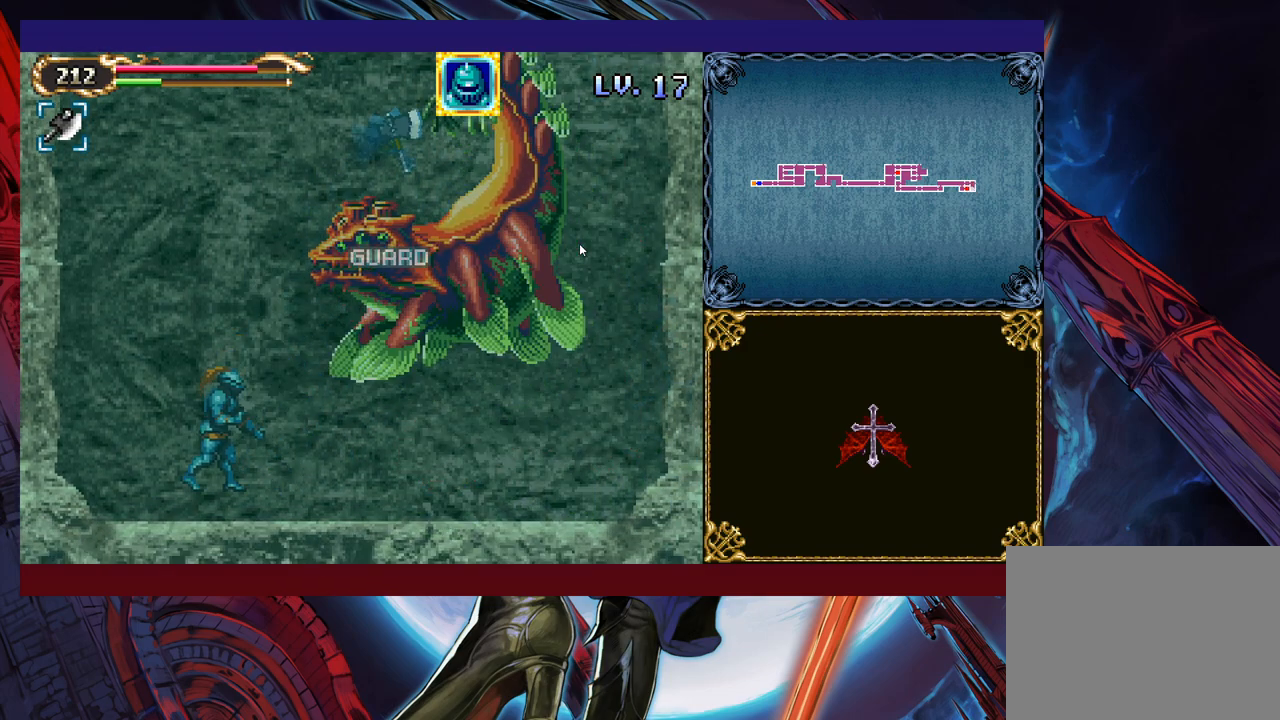
{"buttons": [], "left_stick": "right", "events": []}
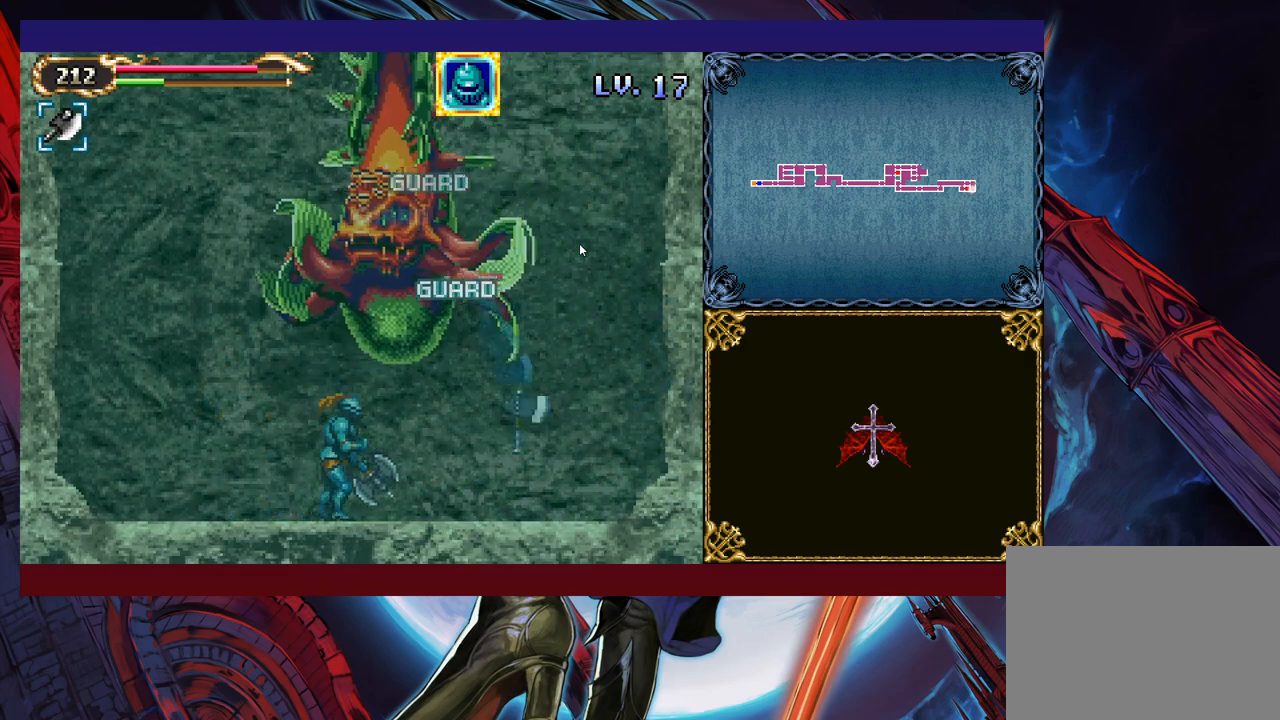
{"buttons": [], "left_stick": "right", "events": []}
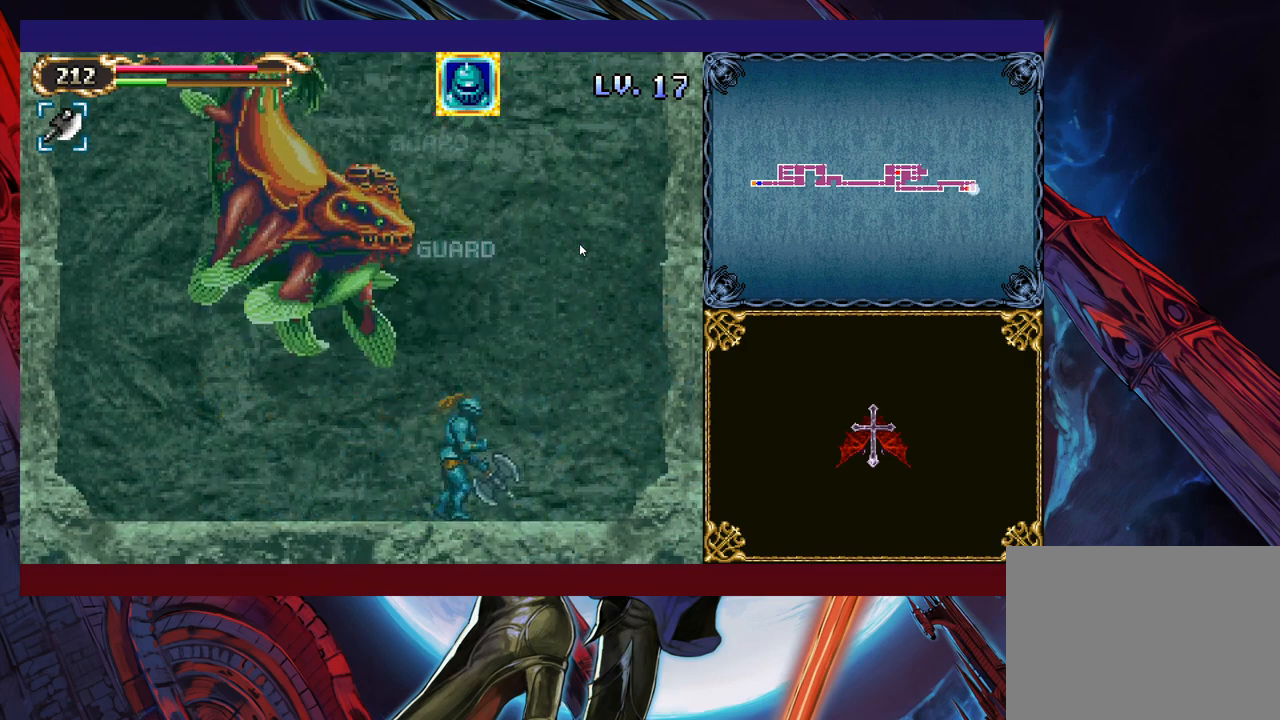
{"buttons": ["B"], "left_stick": "up-left", "events": [[133, "B", "down"], [250, "B", "up"], [300, "left_stick", "center"], [333, "B", "down"], [350, "left_stick", "up-left"]]}
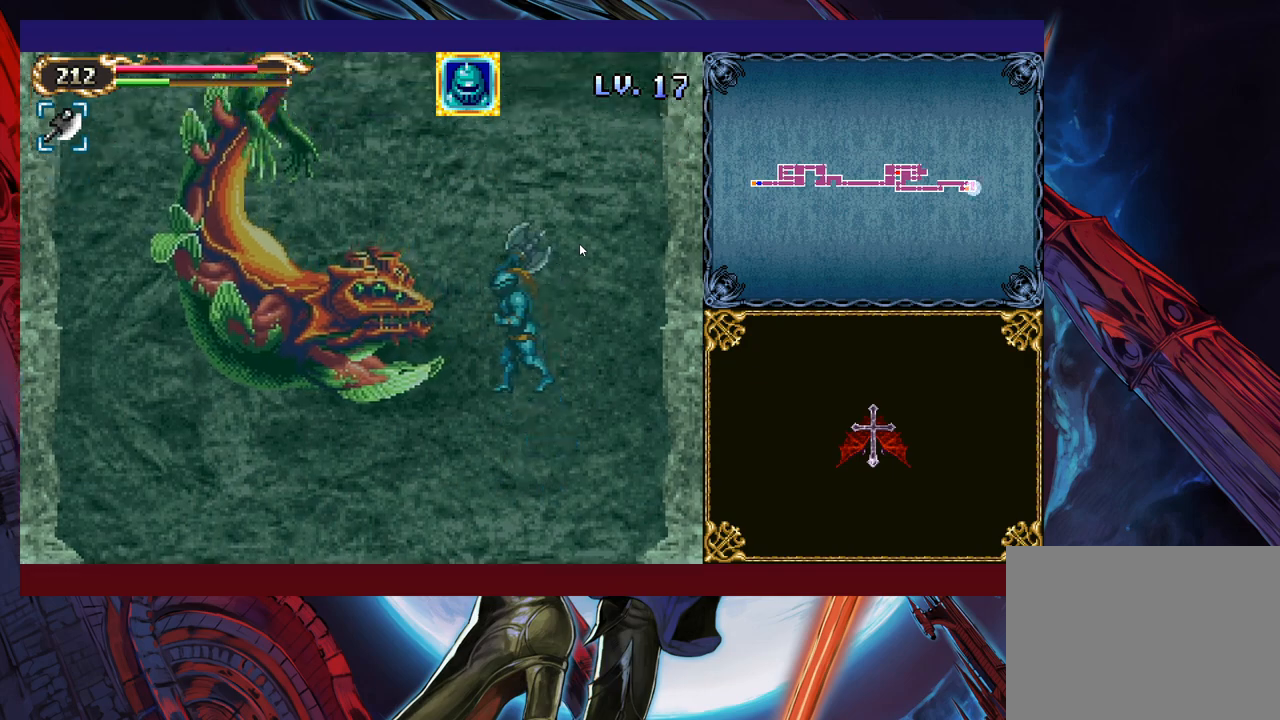
{"buttons": [], "left_stick": "up-right", "events": [[233, "B", "up"], [300, "X", "down"], [483, "X", "up"], [500, "left_stick", "up-right"]]}
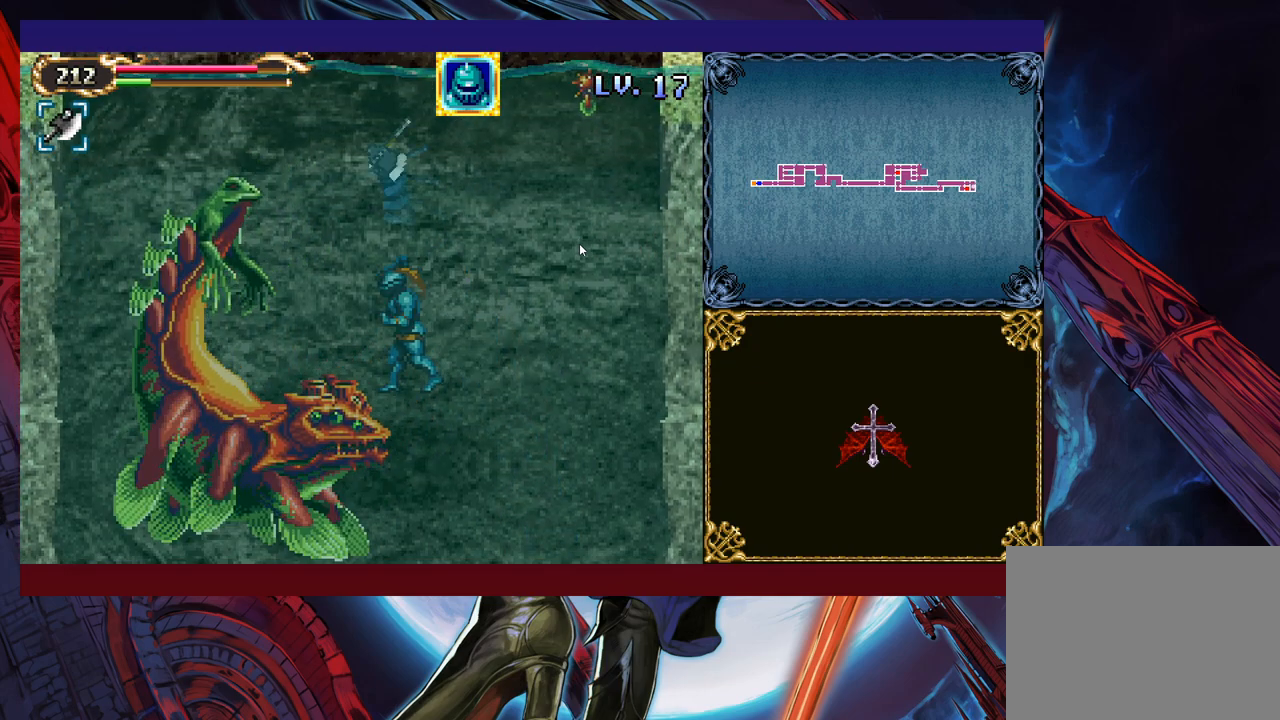
{"buttons": [], "left_stick": "center", "events": [[33, "left_stick", "right"], [250, "left_stick", "center"]]}
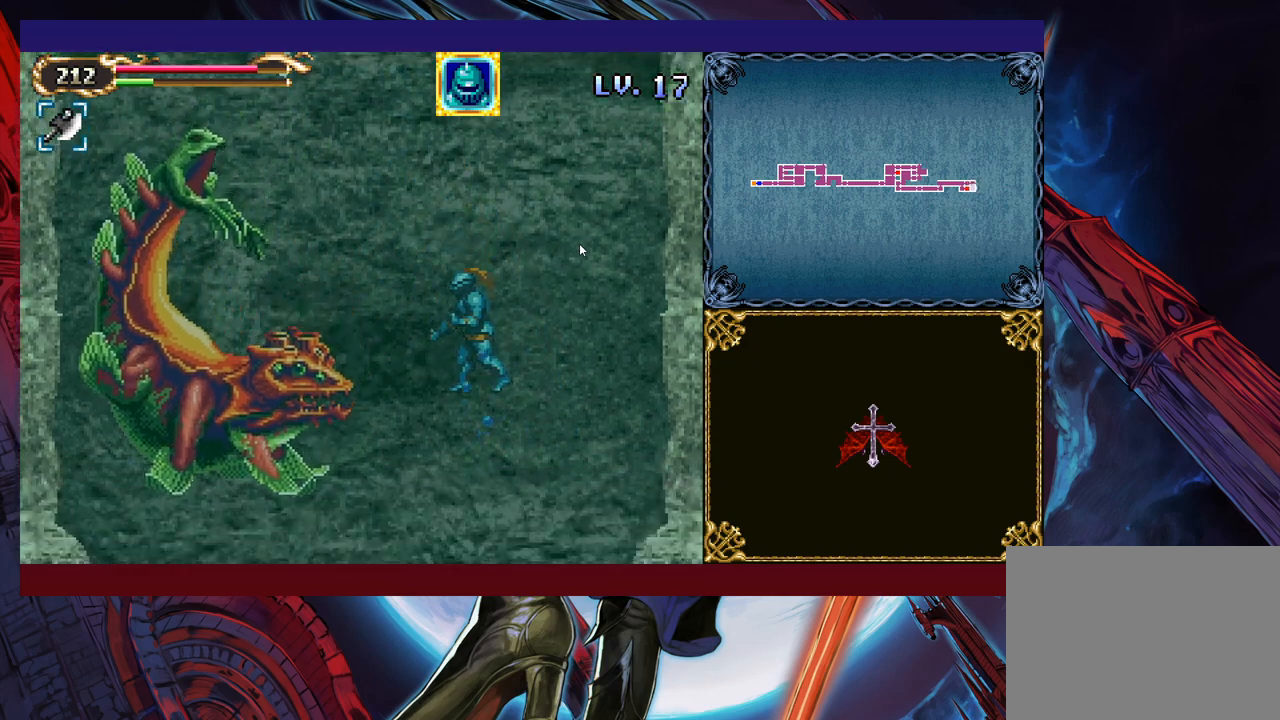
{"buttons": ["X"], "left_stick": "up-left", "events": [[17, "left_stick", "left"], [150, "B", "down"], [300, "left_stick", "up-left"], [350, "B", "up"], [450, "X", "down"]]}
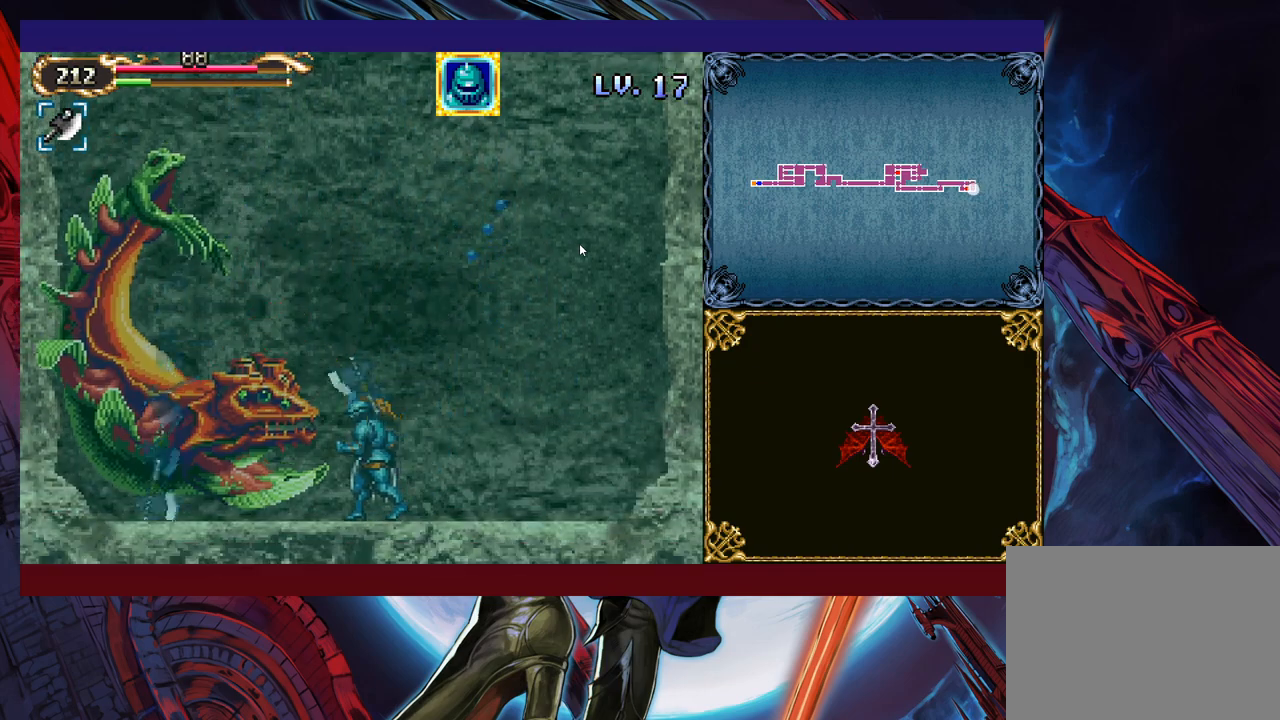
{"buttons": [], "left_stick": "center", "events": [[50, "left_stick", "up-right"], [83, "X", "up"], [183, "left_stick", "center"]]}
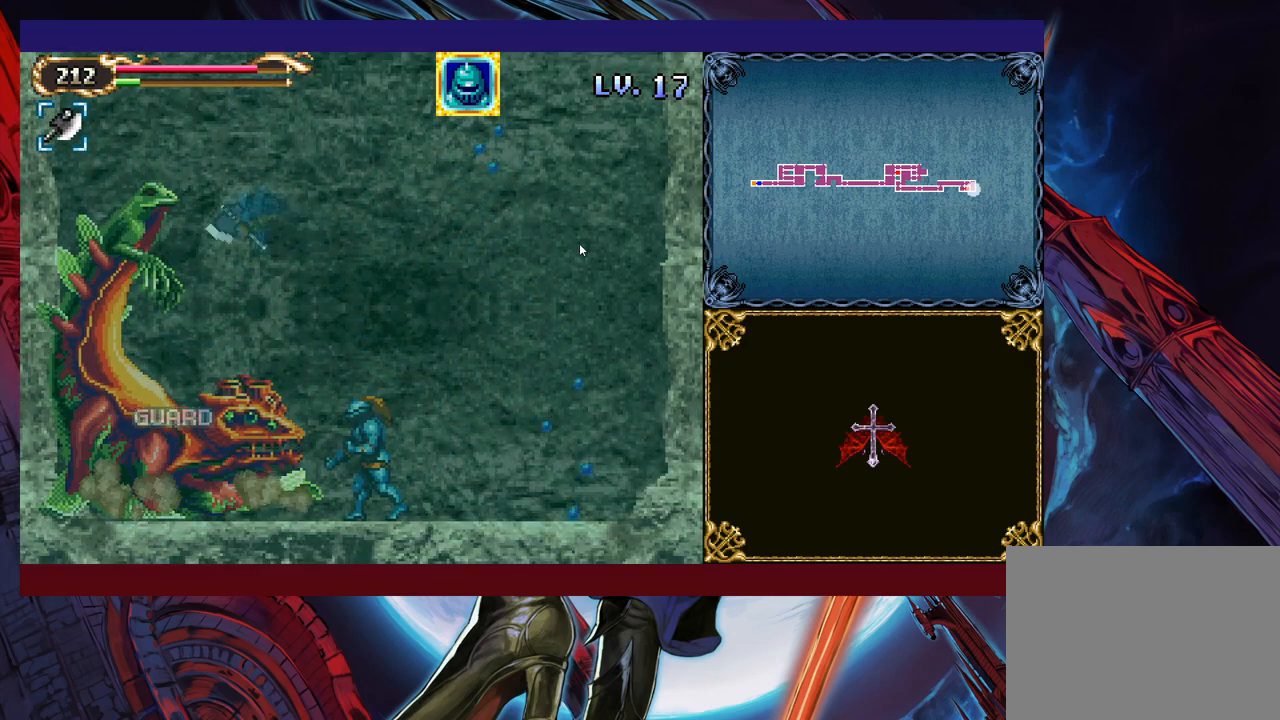
{"buttons": ["B"], "left_stick": "left", "events": [[150, "left_stick", "right"], [350, "left_stick", "center"], [400, "left_stick", "left"], [450, "B", "down"]]}
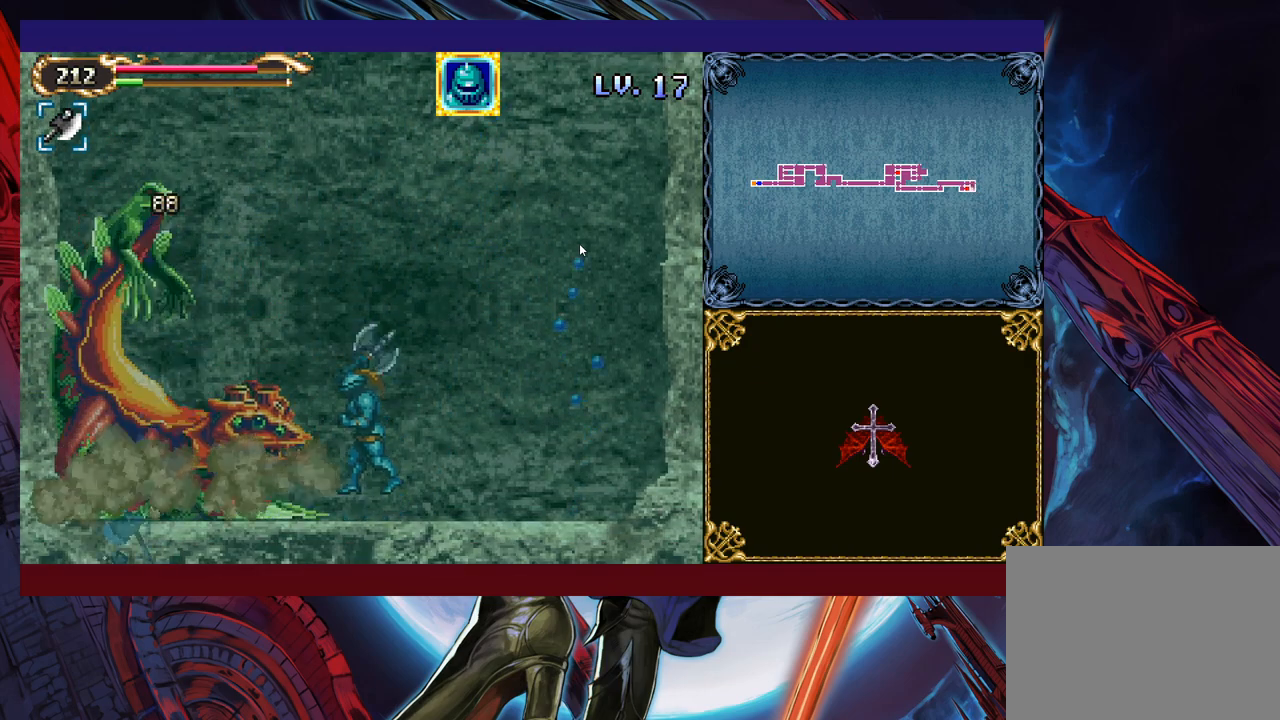
{"buttons": ["X"], "left_stick": "up-right", "events": [[150, "B", "up"], [200, "B", "down"], [200, "left_stick", "up-left"], [350, "B", "up"], [383, "X", "down"], [400, "left_stick", "up-right"]]}
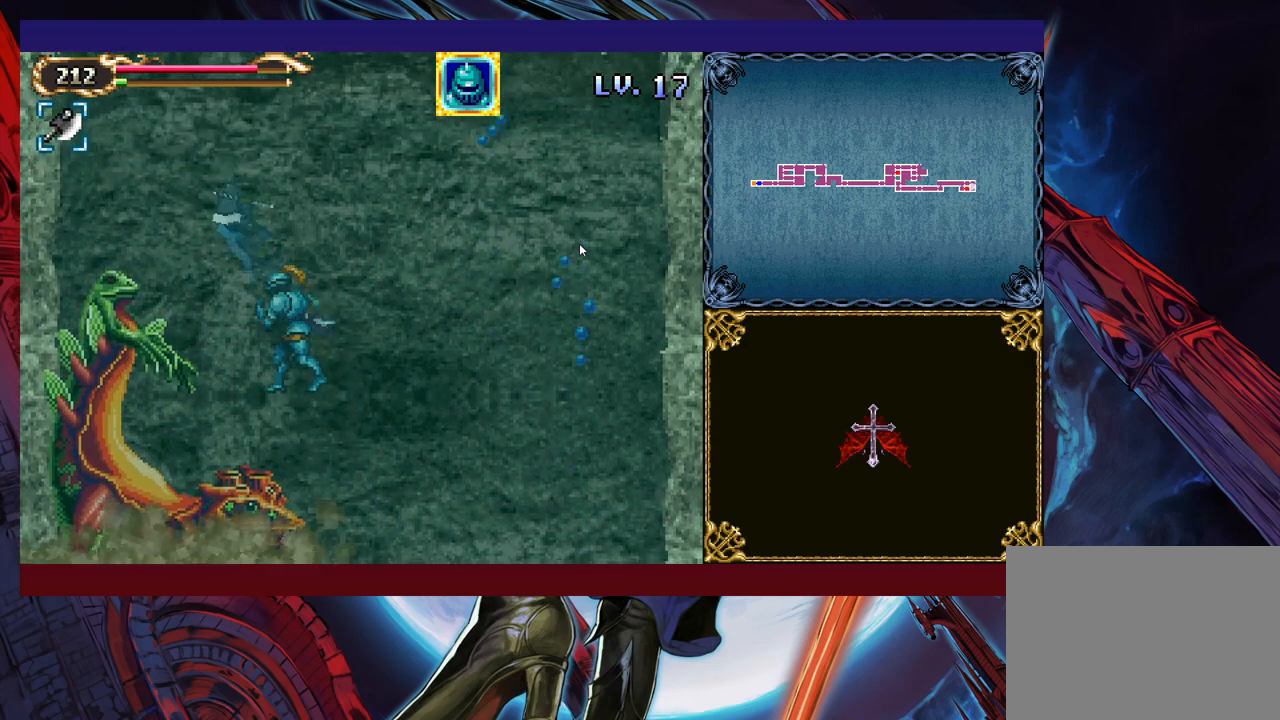
{"buttons": [], "left_stick": "up-right", "events": [[100, "X", "up"]]}
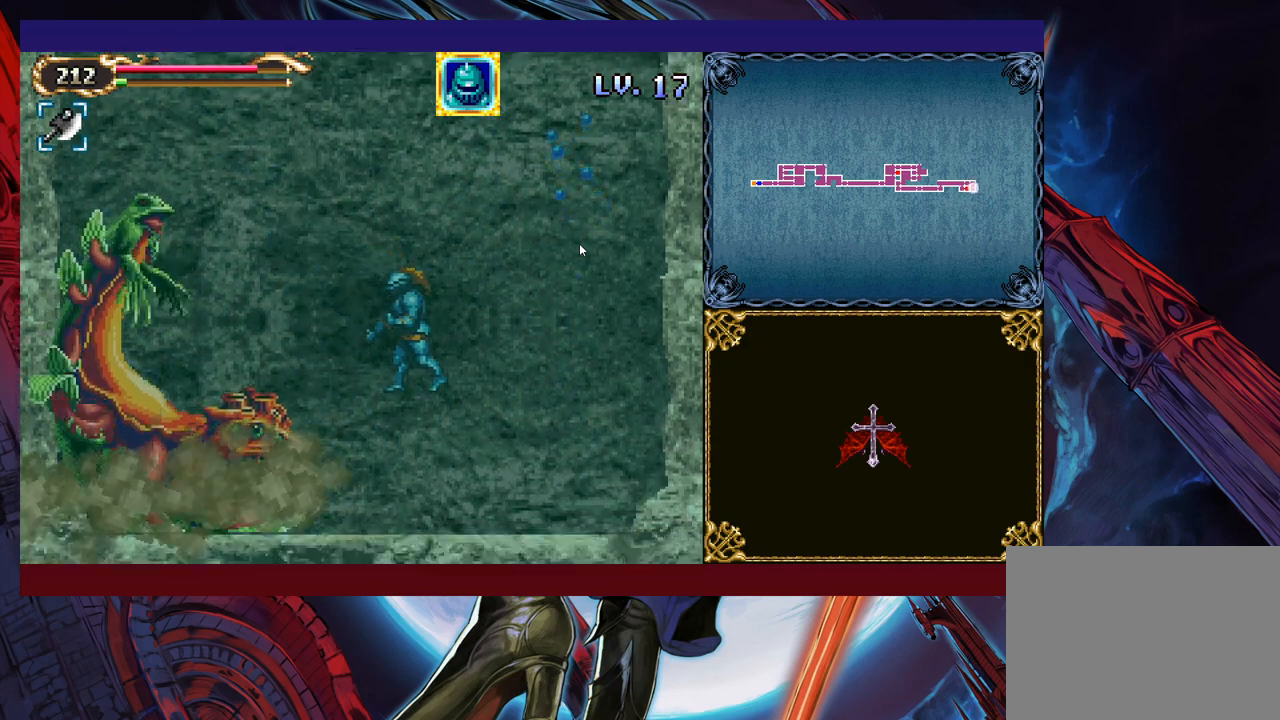
{"buttons": [], "left_stick": "center", "events": [[300, "left_stick", "center"], [350, "left_stick", "left"], [500, "left_stick", "center"]]}
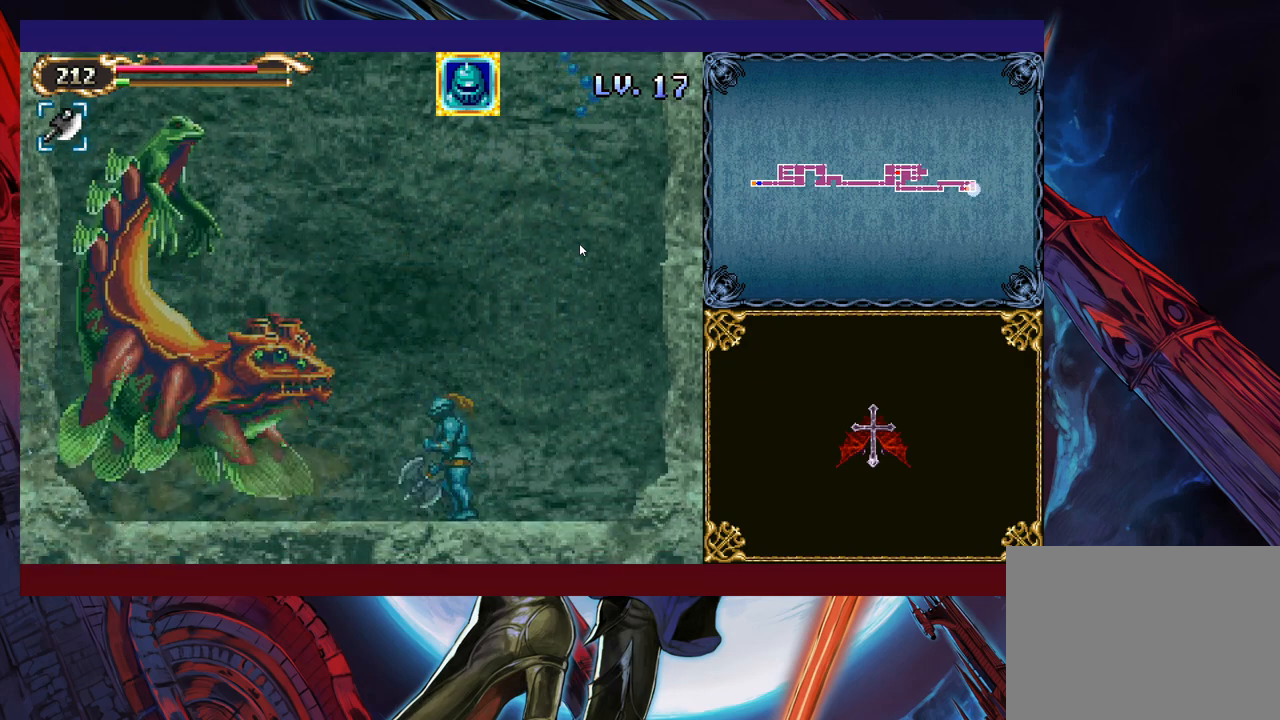
{"buttons": ["B"], "left_stick": "center", "events": [[50, "B", "down"], [233, "B", "up"], [300, "B", "down"]]}
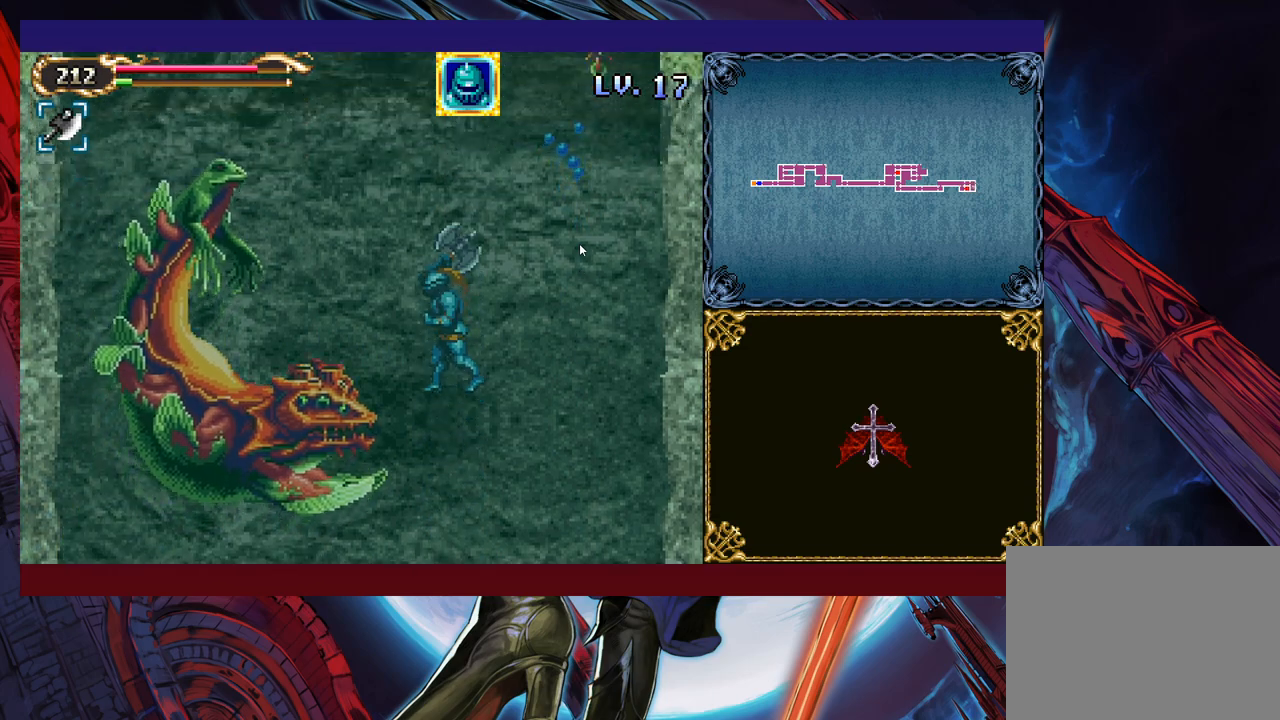
{"buttons": ["B", "X"], "left_stick": "right", "events": [[100, "left_stick", "left"], [383, "X", "down"], [450, "left_stick", "center"], [500, "left_stick", "right"]]}
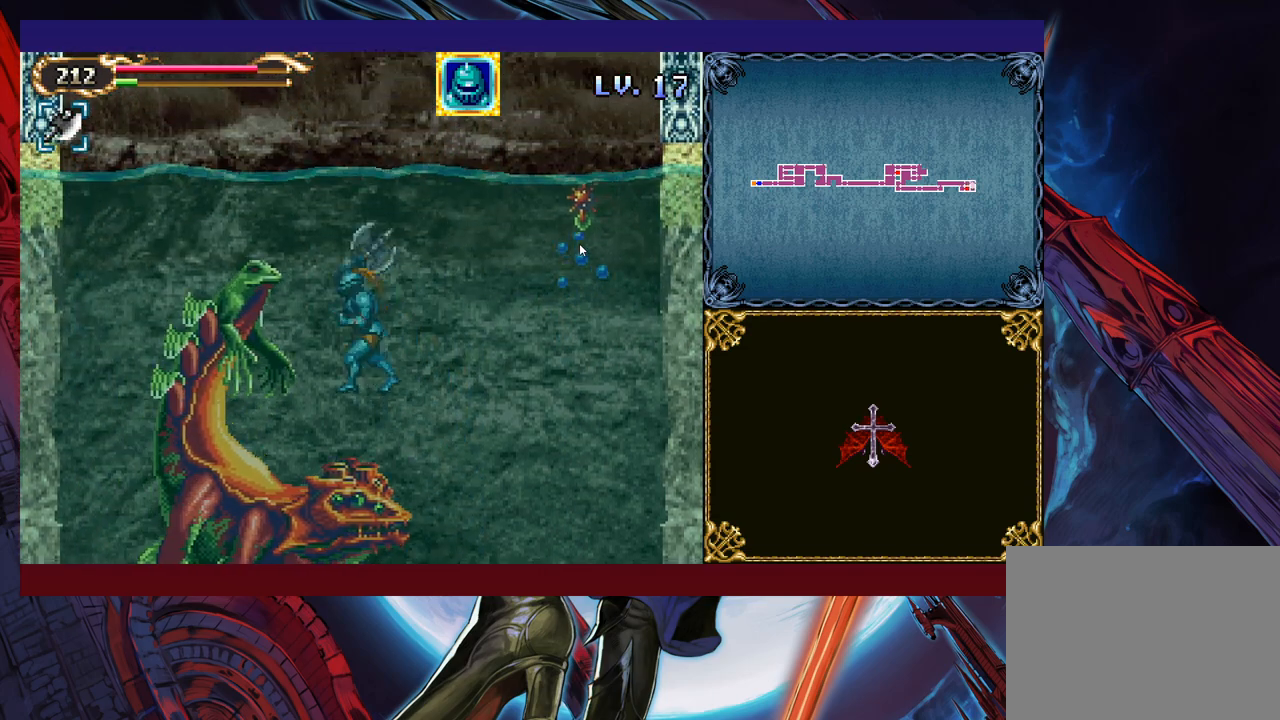
{"buttons": ["B", "X"], "left_stick": "right", "events": [[50, "X", "up"], [233, "B", "up"], [450, "B", "down"], [500, "X", "down"]]}
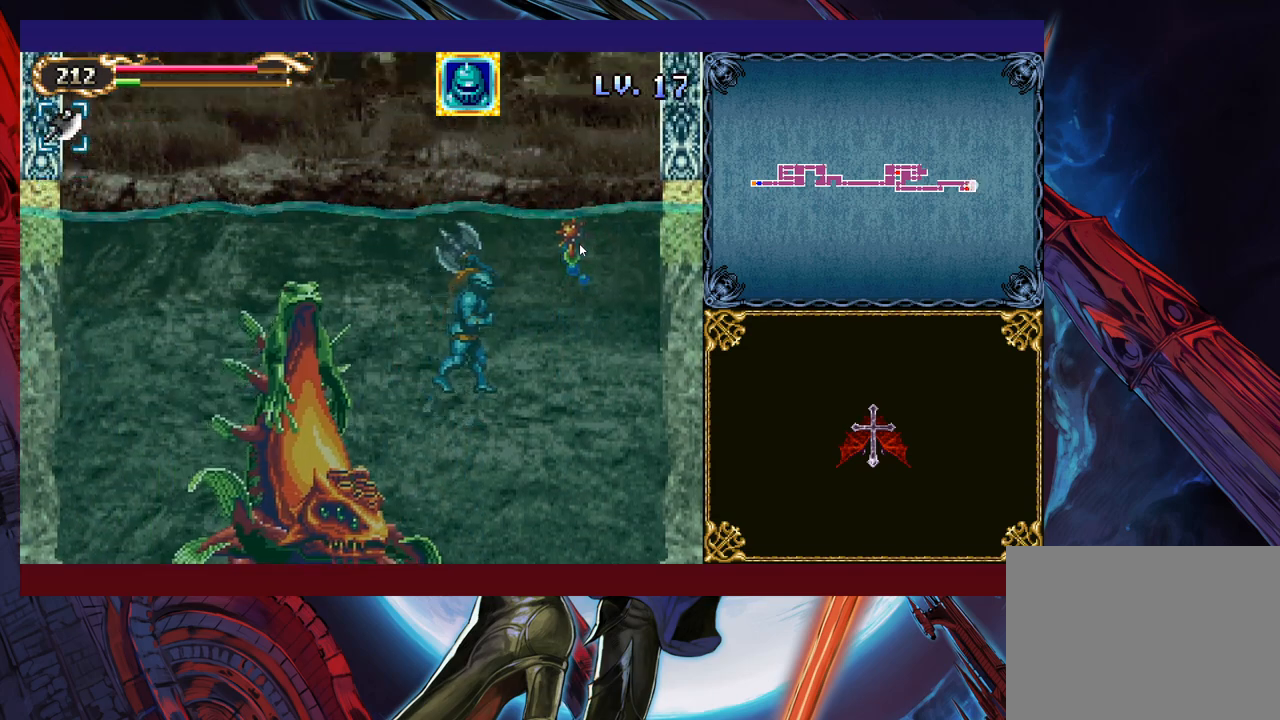
{"buttons": ["X"], "left_stick": "right", "events": [[50, "X", "up"], [100, "B", "up"], [100, "left_stick", "center"], [383, "X", "down"], [450, "X", "up"], [450, "left_stick", "right"], [500, "X", "down"]]}
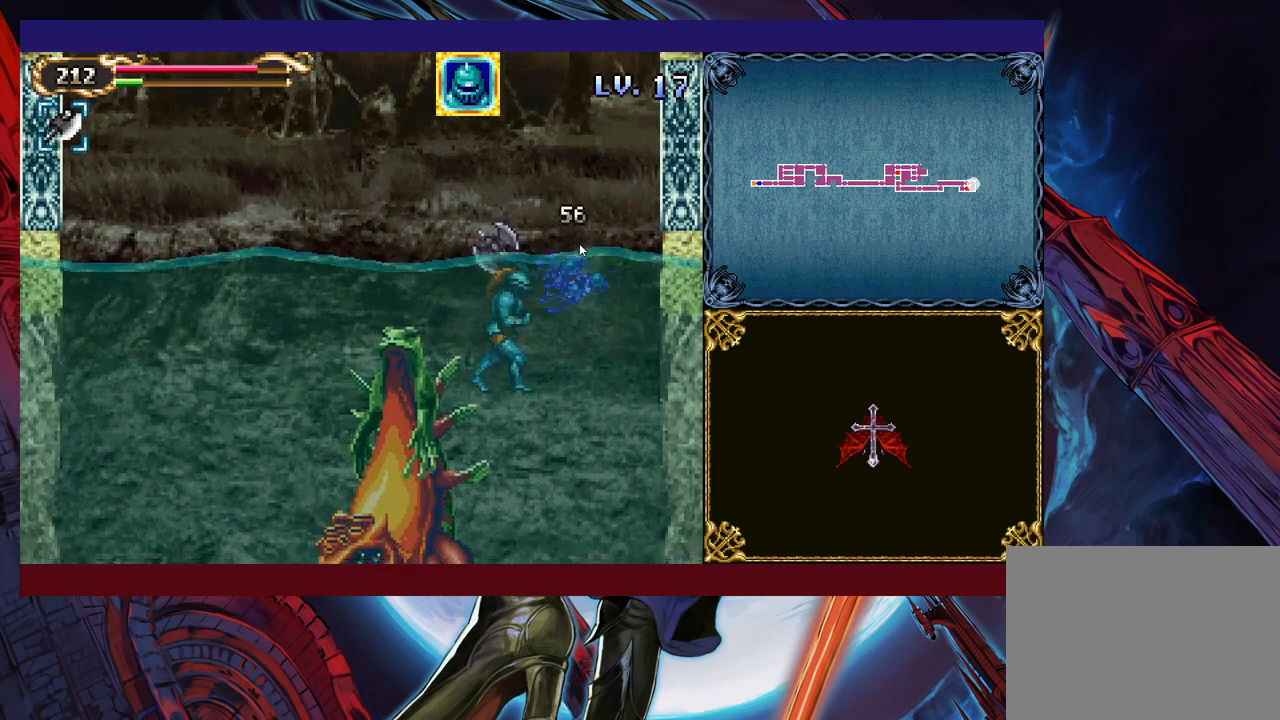
{"buttons": [], "left_stick": "up", "events": [[100, "X", "up"], [350, "left_stick", "up-right"], [400, "Y", "down"], [483, "left_stick", "up"], [500, "Y", "up"]]}
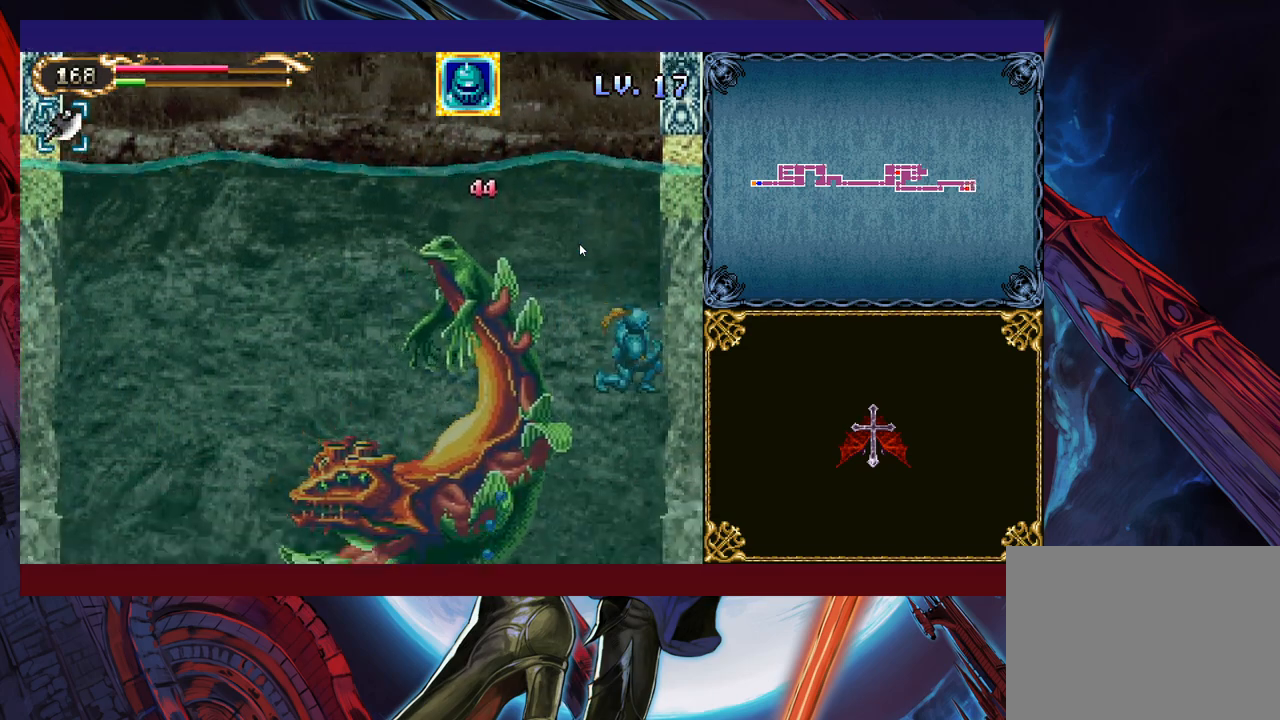
{"buttons": [], "left_stick": "up-left", "events": [[83, "Y", "down"], [150, "Y", "up"], [233, "Y", "down"], [300, "Y", "up"], [350, "left_stick", "up-left"]]}
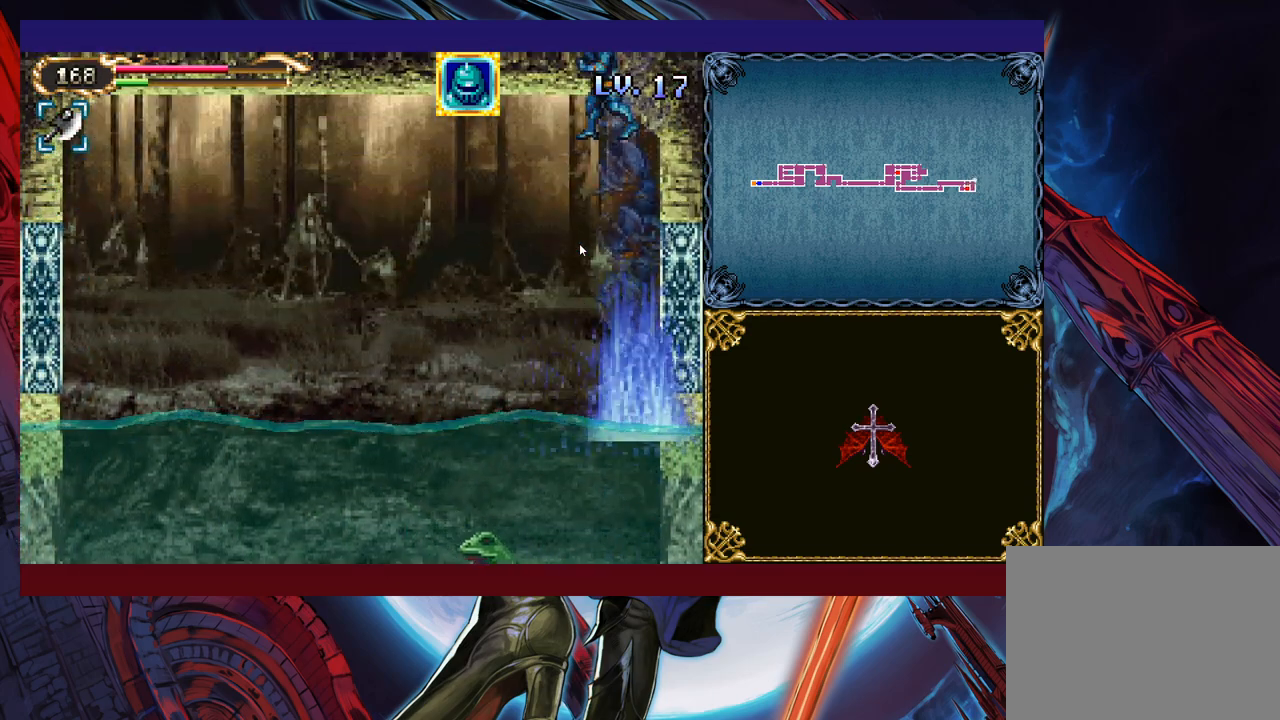
{"buttons": [], "left_stick": "up-left", "events": []}
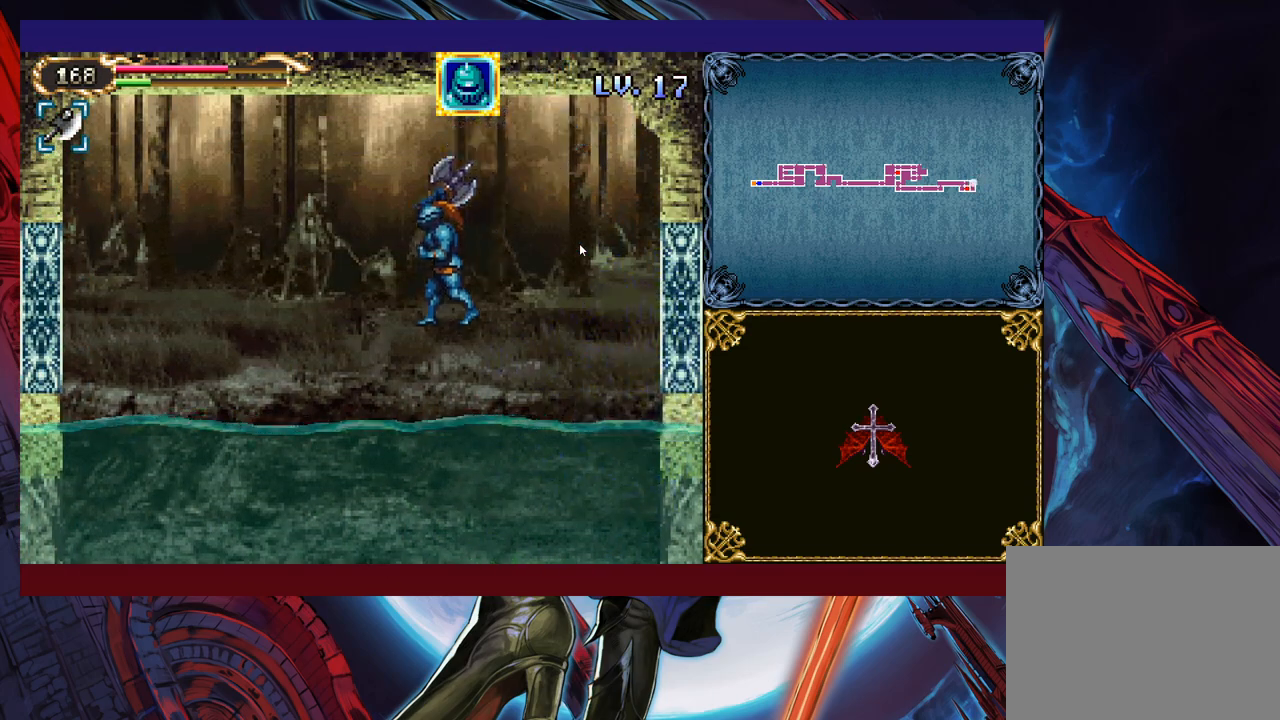
{"buttons": ["X"], "left_stick": "up-right", "events": [[450, "left_stick", "up-right"], [483, "X", "down"]]}
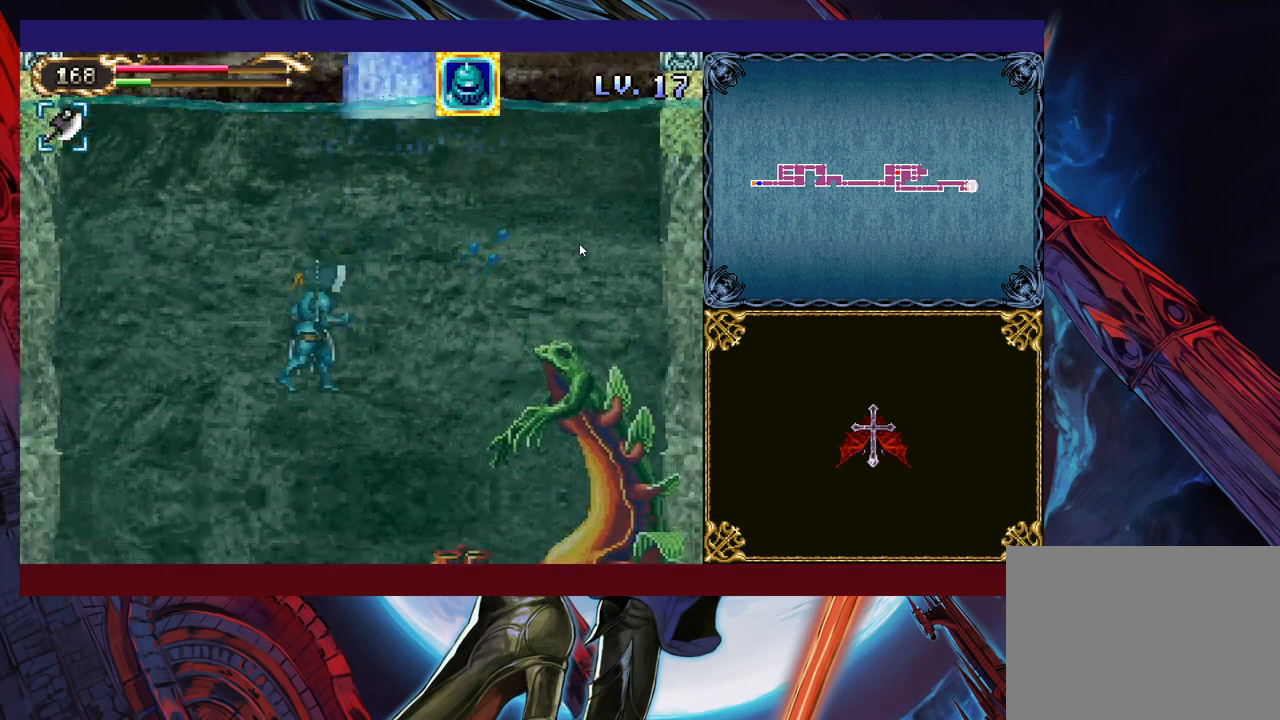
{"buttons": [], "left_stick": "up-left", "events": [[50, "left_stick", "up-left"], [83, "X", "up"]]}
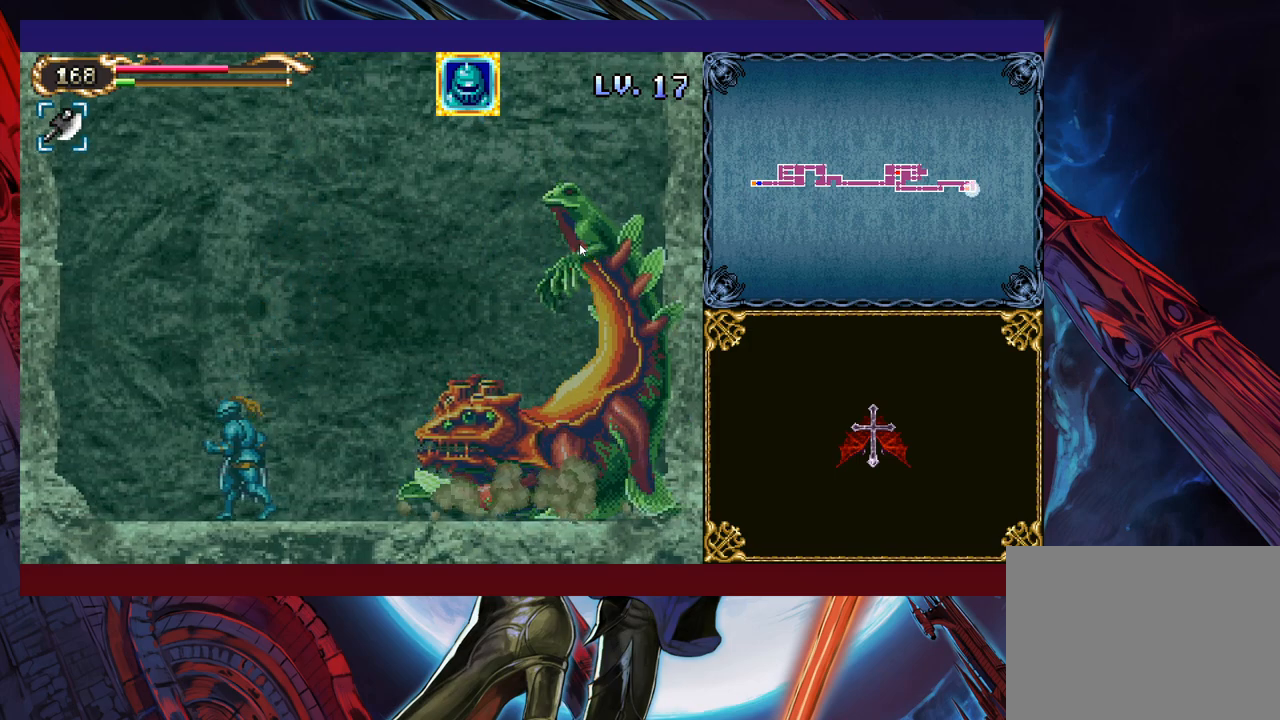
{"buttons": [], "left_stick": "center", "events": [[83, "left_stick", "right"], [283, "left_stick", "center"]]}
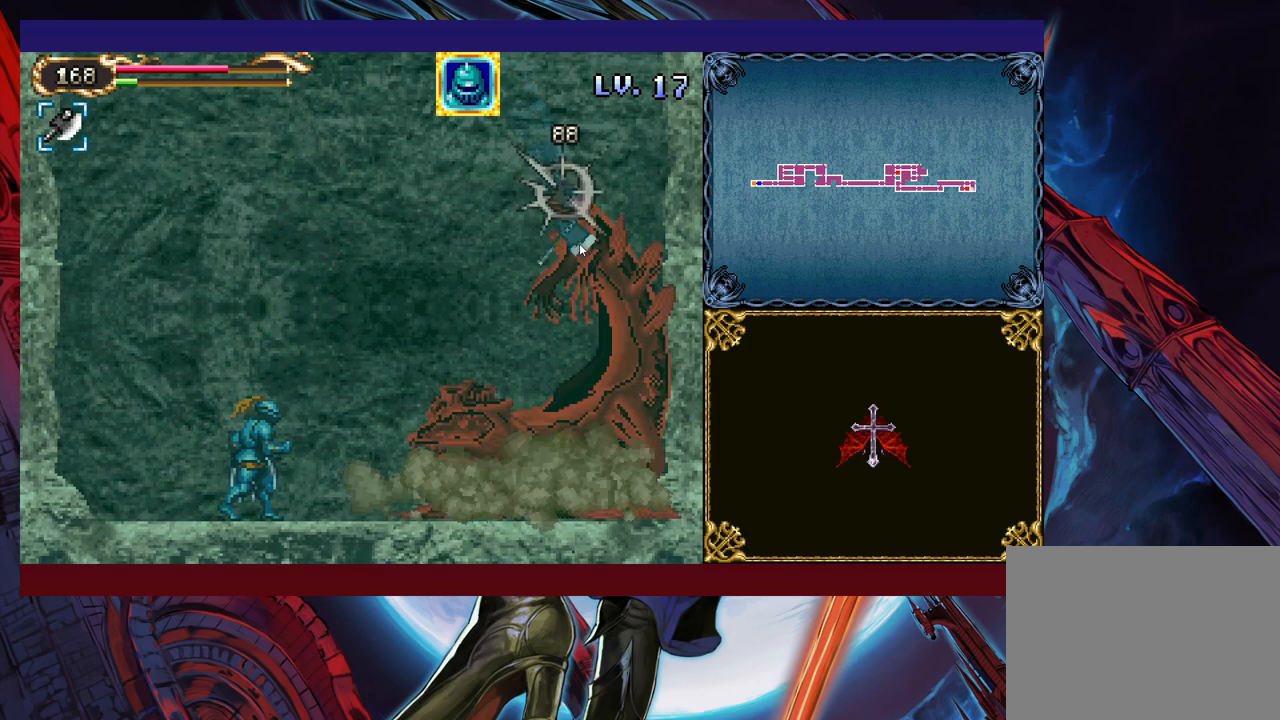
{"buttons": ["B"], "left_stick": "up-right", "events": [[50, "left_stick", "right"], [150, "B", "down"], [283, "B", "up"], [333, "B", "down"], [450, "left_stick", "up-right"]]}
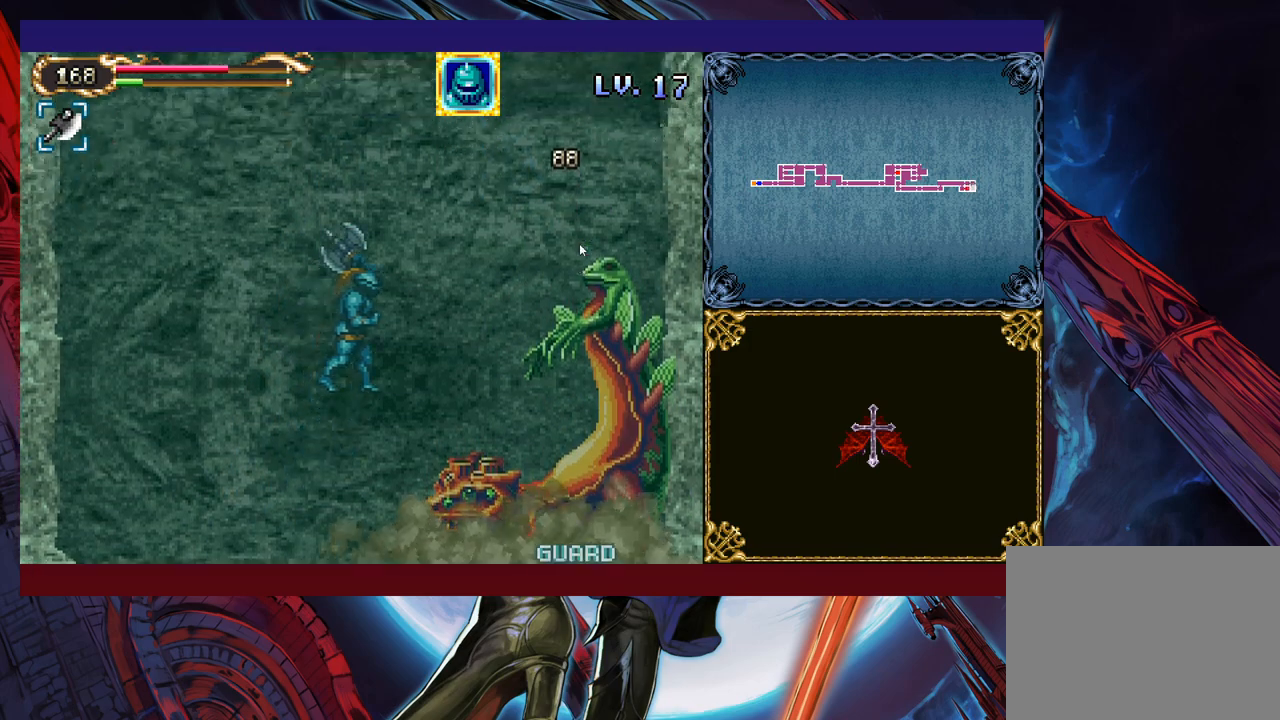
{"buttons": [], "left_stick": "up-left", "events": [[50, "B", "up"], [100, "X", "down"], [150, "left_stick", "up-left"], [250, "X", "up"]]}
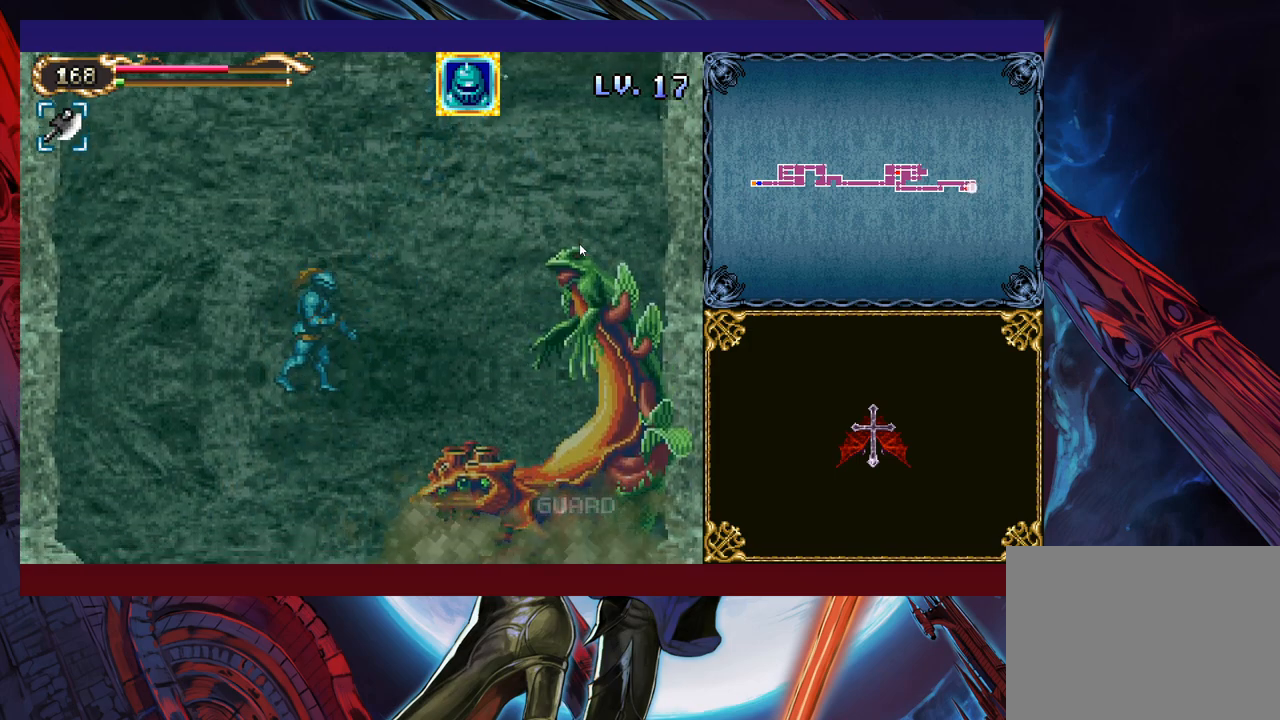
{"buttons": [], "left_stick": "right", "events": [[450, "left_stick", "right"]]}